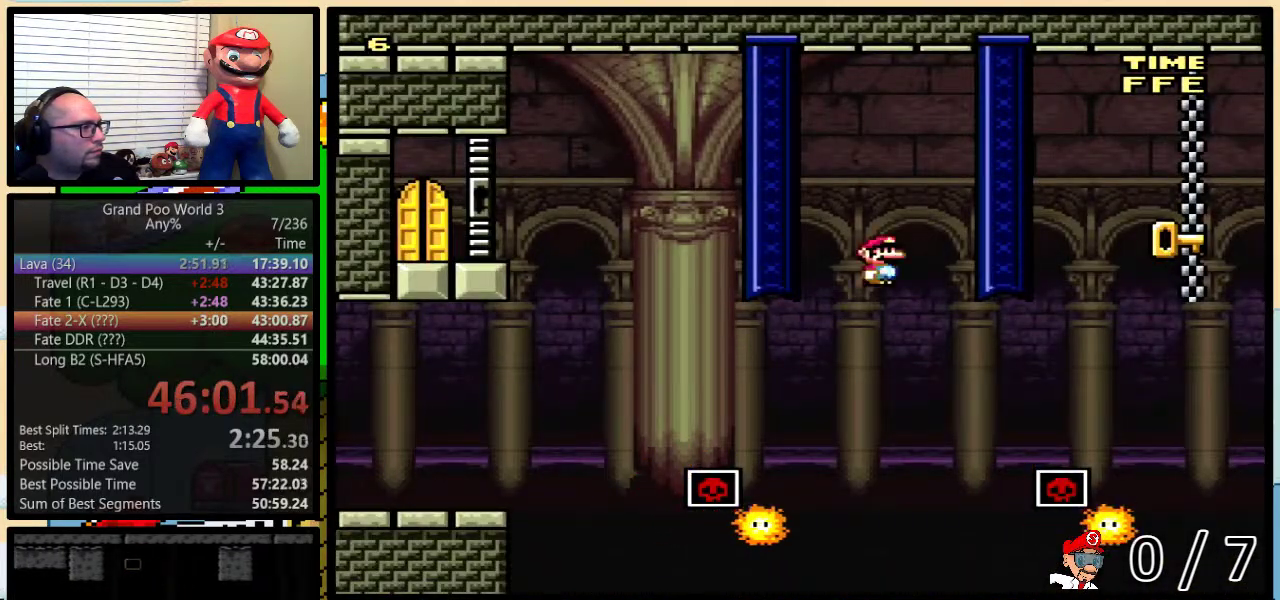
Gameplay with a controller (Nintendo layout); each line is a JSON object with the inputs held at the frame after it. "events" lists button and stick changes between this image and that frame as [ms after this image, input, new state], when the widget could be followed in between. Not read: L3 R3.
{"buttons": ["A", "Y", "DPAD_DOWN"], "events": [[451, "DPAD_UP", "up"], [484, "DPAD_DOWN", "down"], [484, "DPAD_RIGHT", "up"]]}
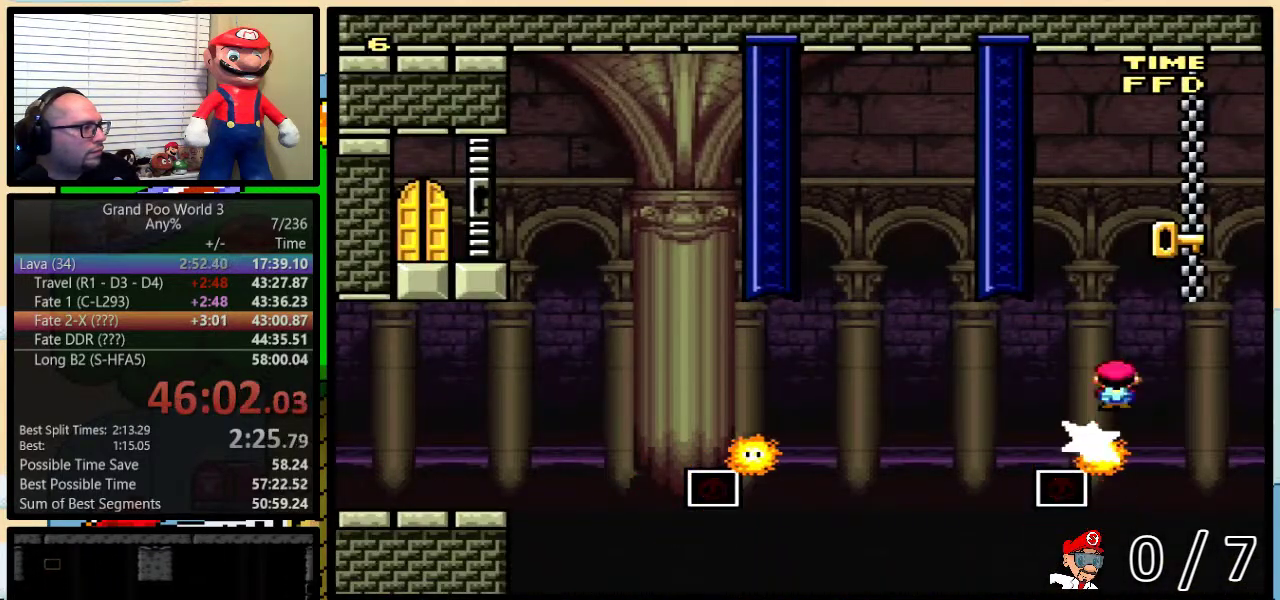
{"buttons": ["Y", "DPAD_LEFT"], "events": [[34, "DPAD_DOWN", "up"], [34, "DPAD_LEFT", "down"], [167, "A", "up"]]}
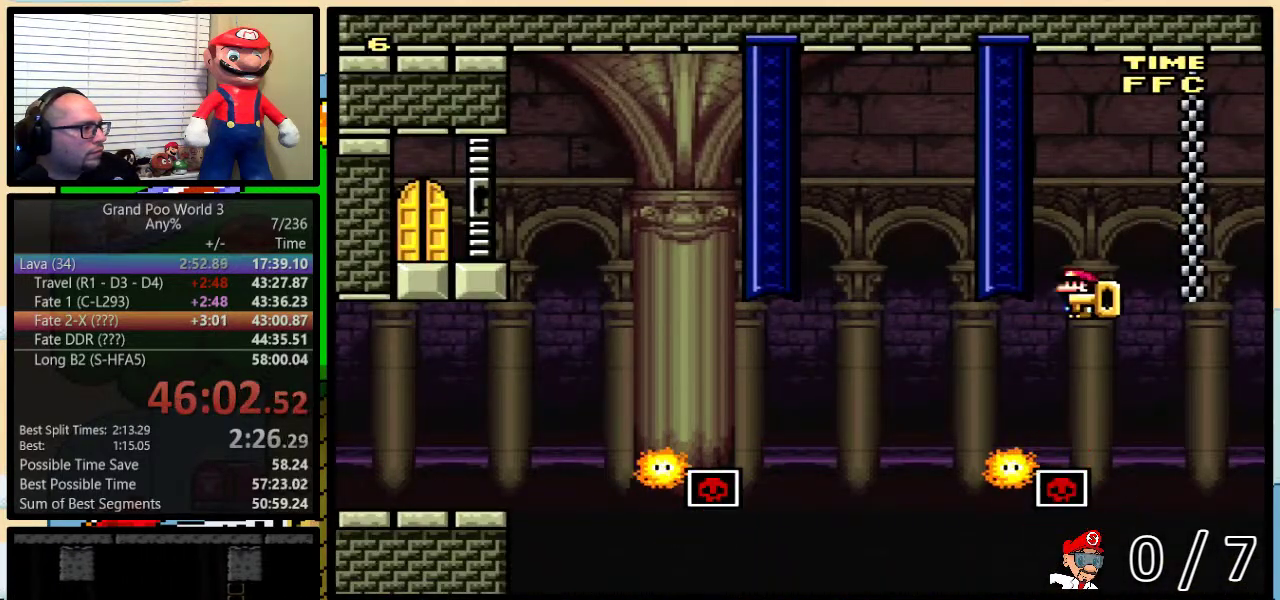
{"buttons": ["B", "Y"], "events": [[117, "B", "down"], [117, "DPAD_LEFT", "up"], [117, "DPAD_RIGHT", "down"], [183, "DPAD_UP", "down"], [267, "DPAD_LEFT", "down"], [267, "DPAD_RIGHT", "up"], [267, "DPAD_UP", "up"], [333, "DPAD_LEFT", "up"]]}
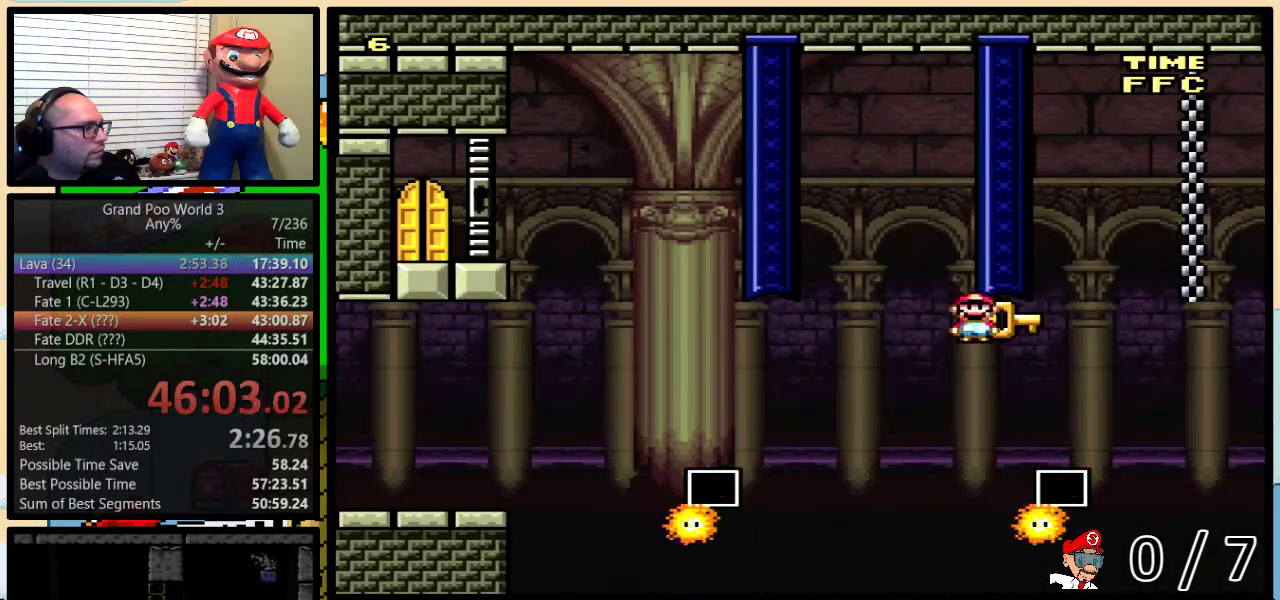
{"buttons": ["B", "Y", "DPAD_LEFT"], "events": [[201, "DPAD_LEFT", "down"]]}
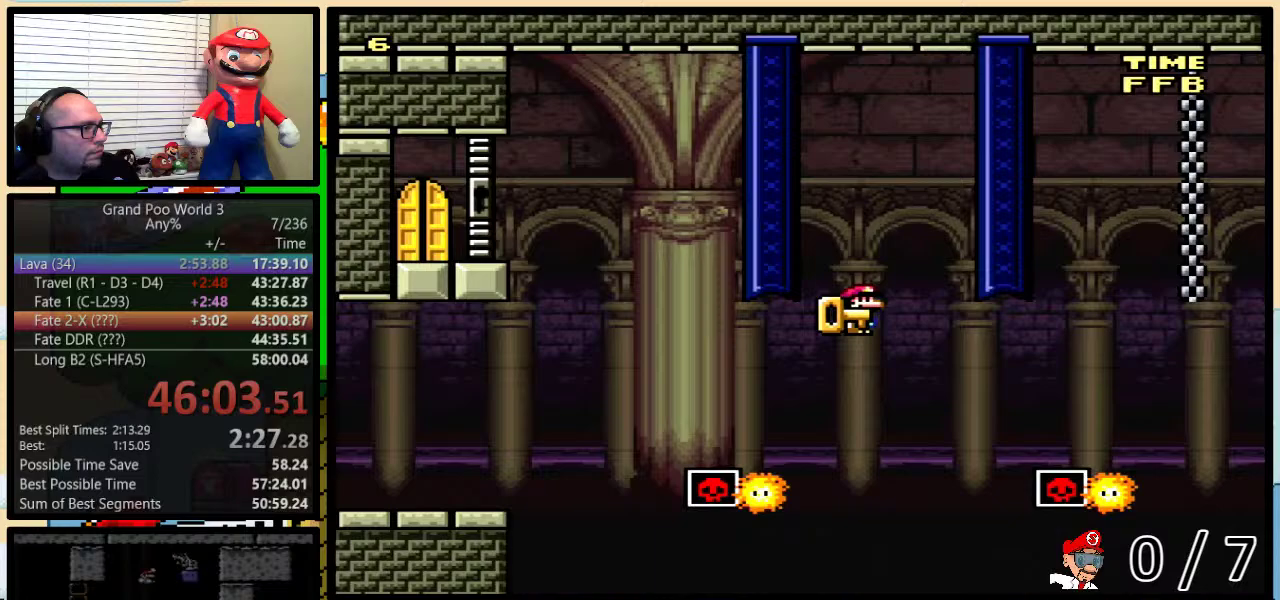
{"buttons": ["B", "Y", "DPAD_LEFT"], "events": []}
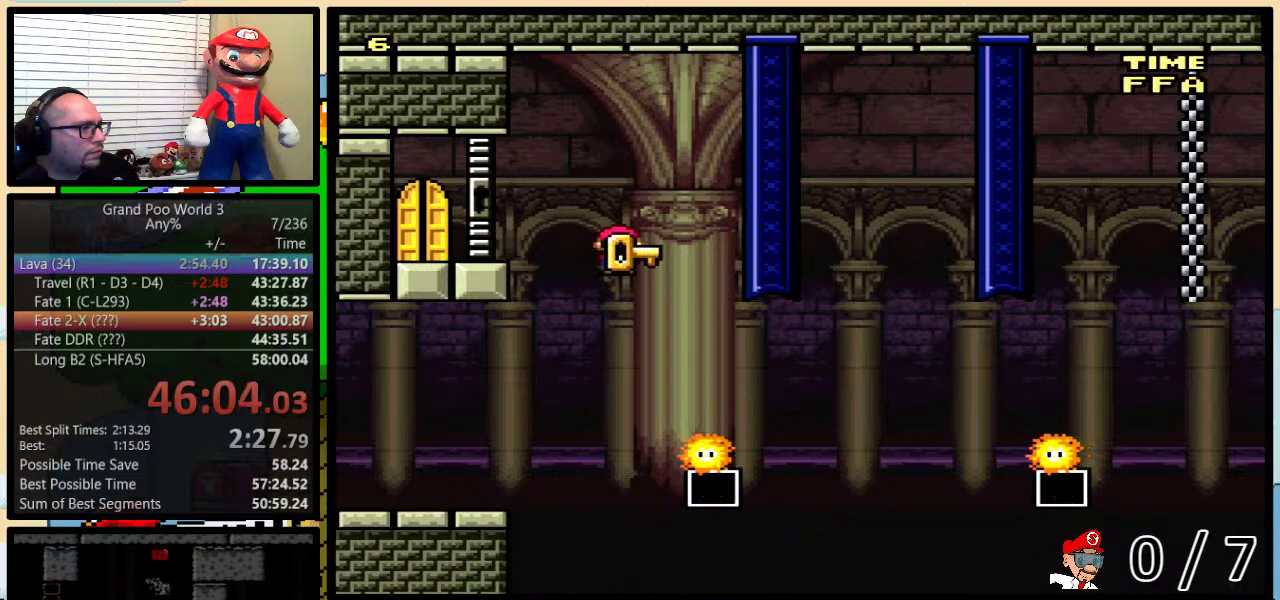
{"buttons": ["B", "Y", "DPAD_LEFT"], "events": []}
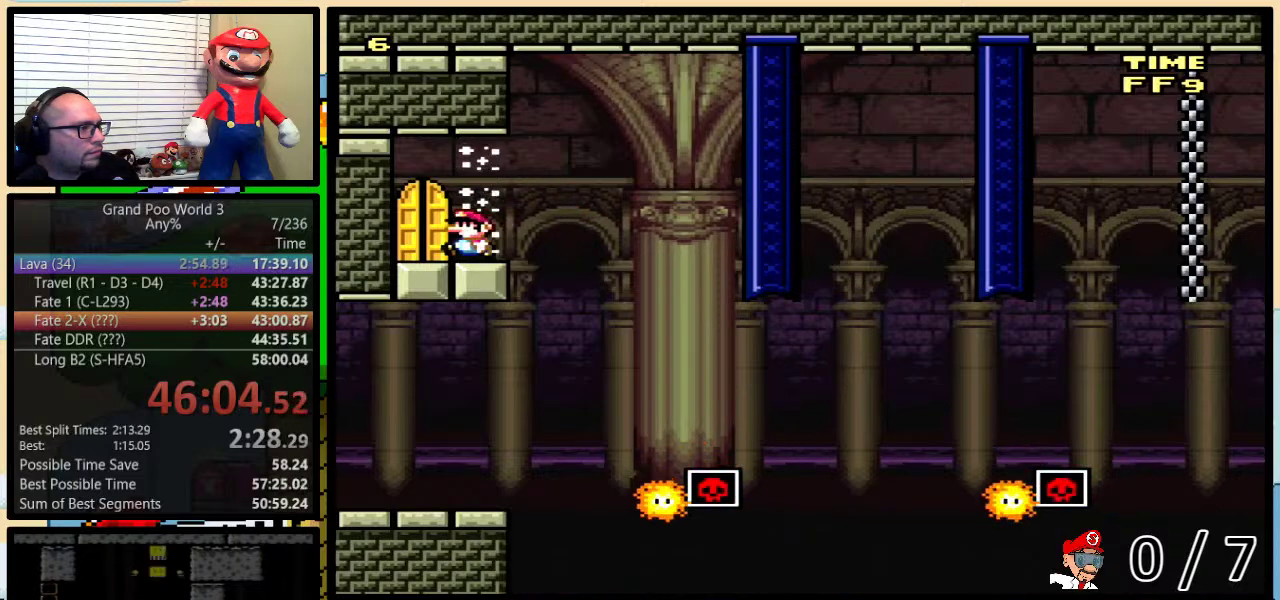
{"buttons": ["Y"], "events": [[83, "DPAD_LEFT", "up"], [117, "DPAD_UP", "down"], [150, "DPAD_LEFT", "down"], [200, "B", "up"], [233, "DPAD_LEFT", "up"], [367, "DPAD_UP", "up"]]}
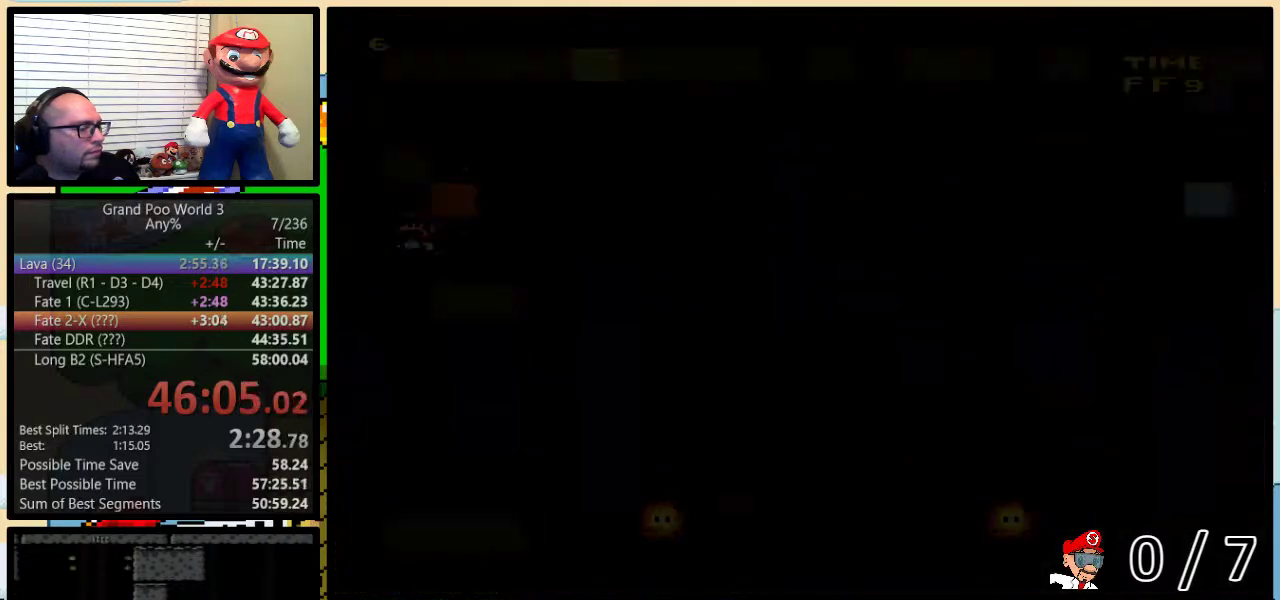
{"buttons": ["Y", "DPAD_RIGHT"], "events": [[100, "DPAD_RIGHT", "down"]]}
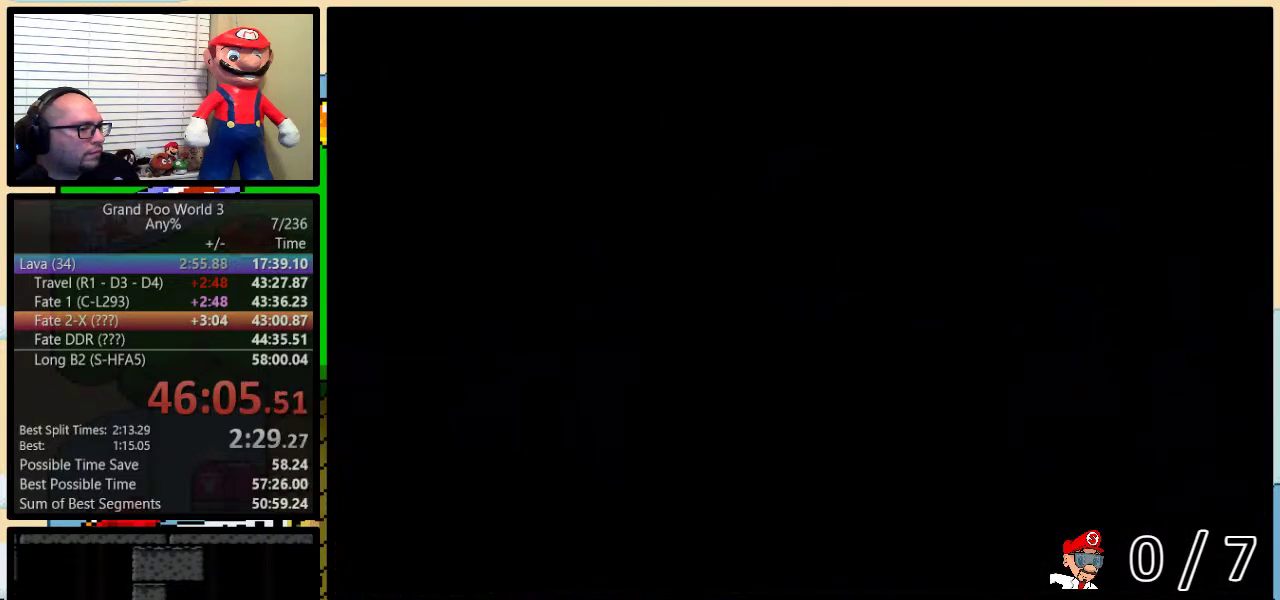
{"buttons": ["Y", "DPAD_RIGHT"], "events": []}
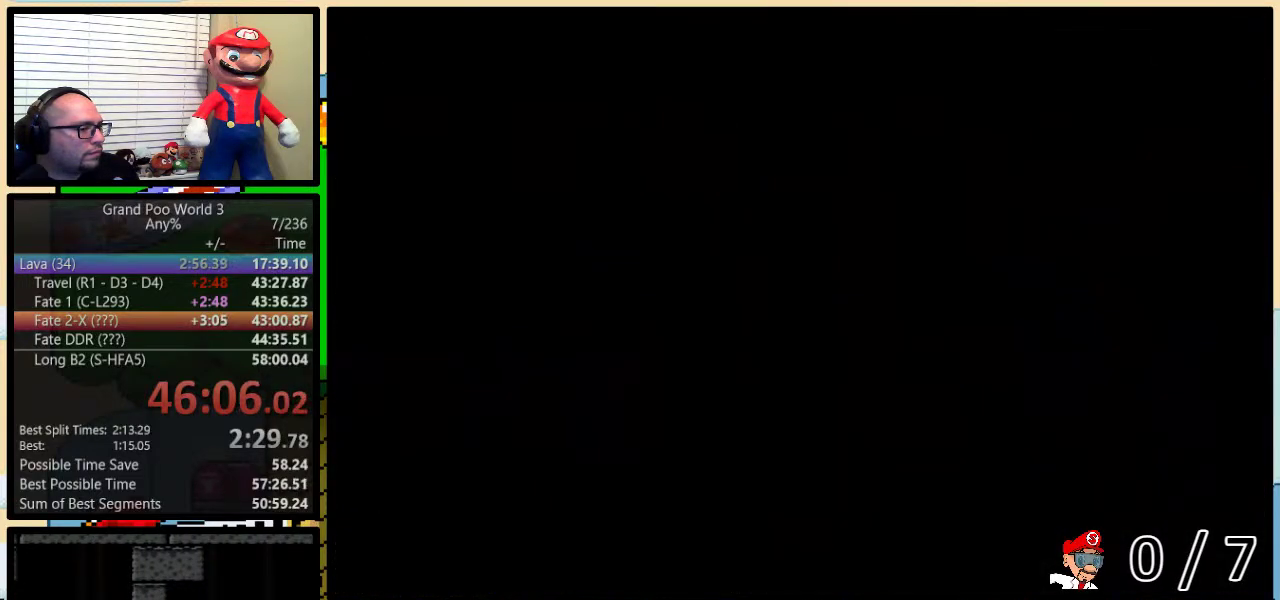
{"buttons": ["Y", "DPAD_RIGHT"], "events": []}
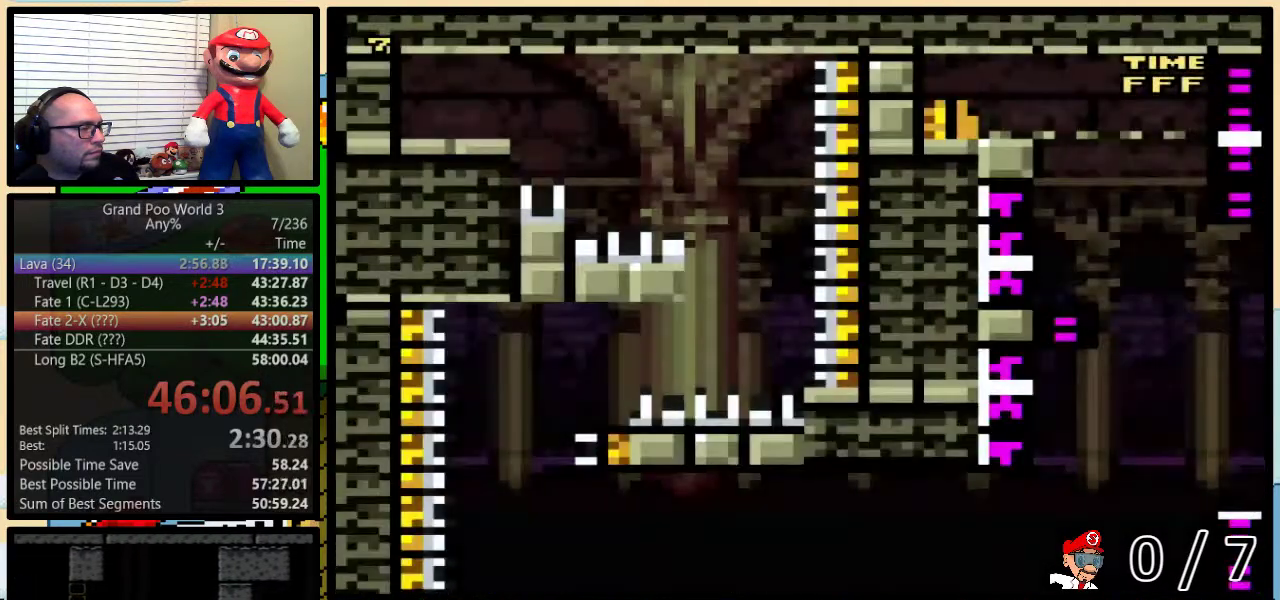
{"buttons": ["Y", "DPAD_RIGHT"], "events": []}
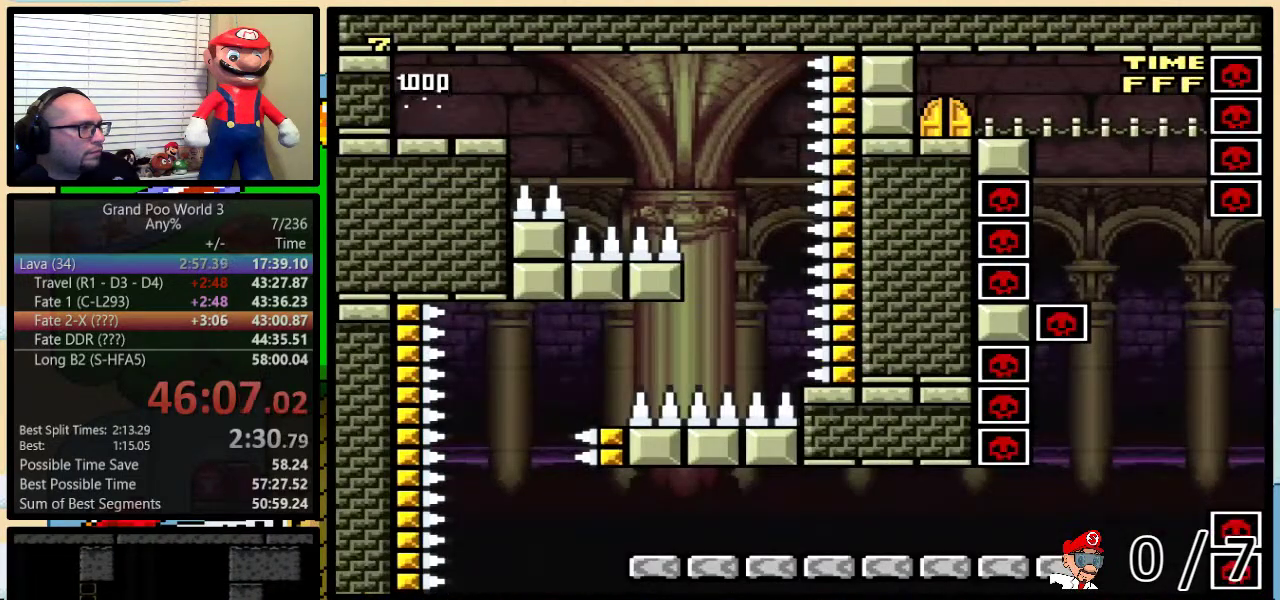
{"buttons": ["B", "Y", "DPAD_DOWN", "DPAD_RIGHT"], "events": [[217, "B", "down"], [217, "DPAD_DOWN", "down"]]}
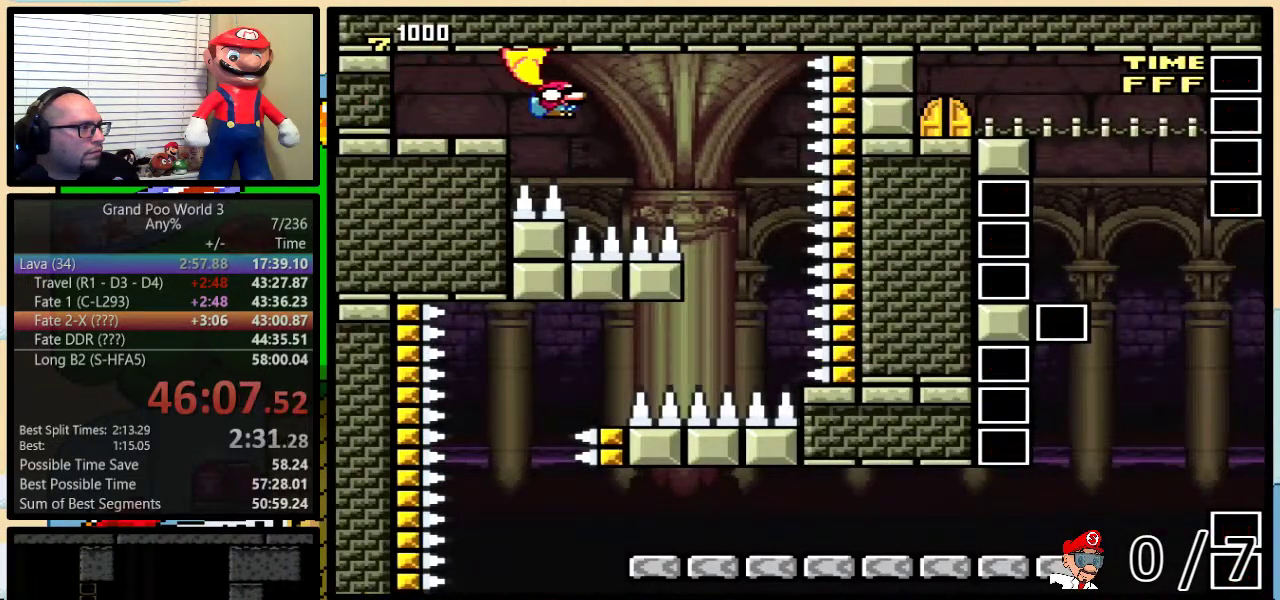
{"buttons": ["B", "Y", "DPAD_RIGHT"], "events": [[67, "DPAD_DOWN", "up"], [283, "DPAD_RIGHT", "up"], [317, "DPAD_LEFT", "down"], [500, "DPAD_LEFT", "up"], [500, "DPAD_RIGHT", "down"]]}
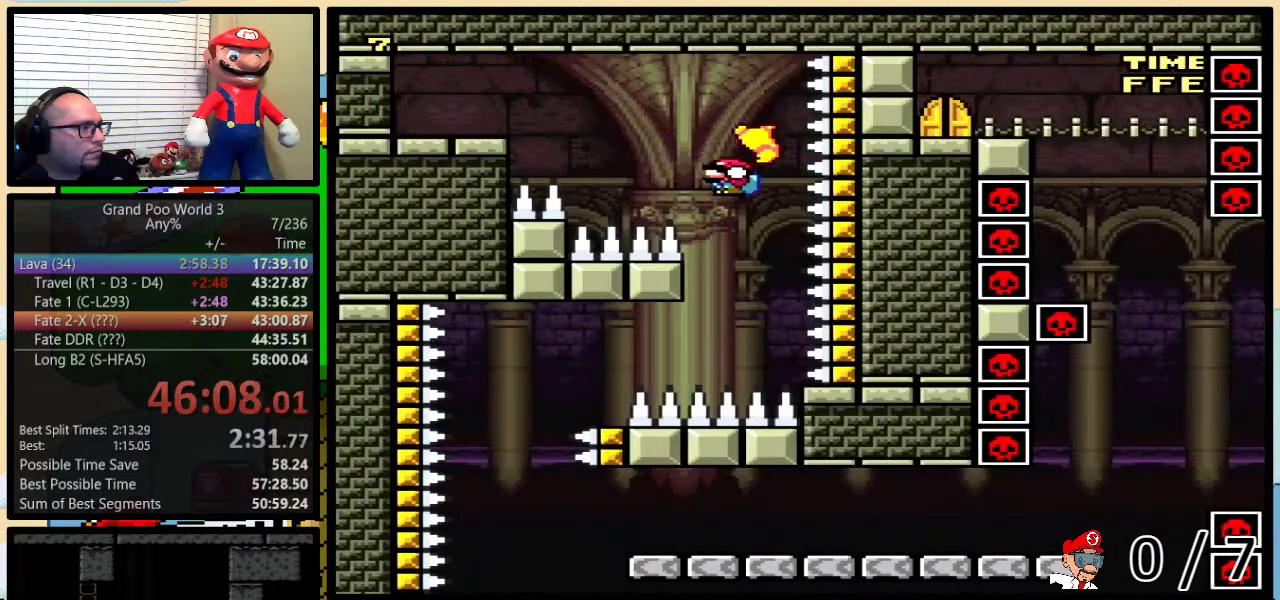
{"buttons": ["B", "Y", "DPAD_LEFT"], "events": [[134, "DPAD_LEFT", "down"], [134, "DPAD_RIGHT", "up"], [251, "DPAD_LEFT", "up"], [251, "DPAD_RIGHT", "down"], [367, "DPAD_LEFT", "down"], [367, "DPAD_RIGHT", "up"]]}
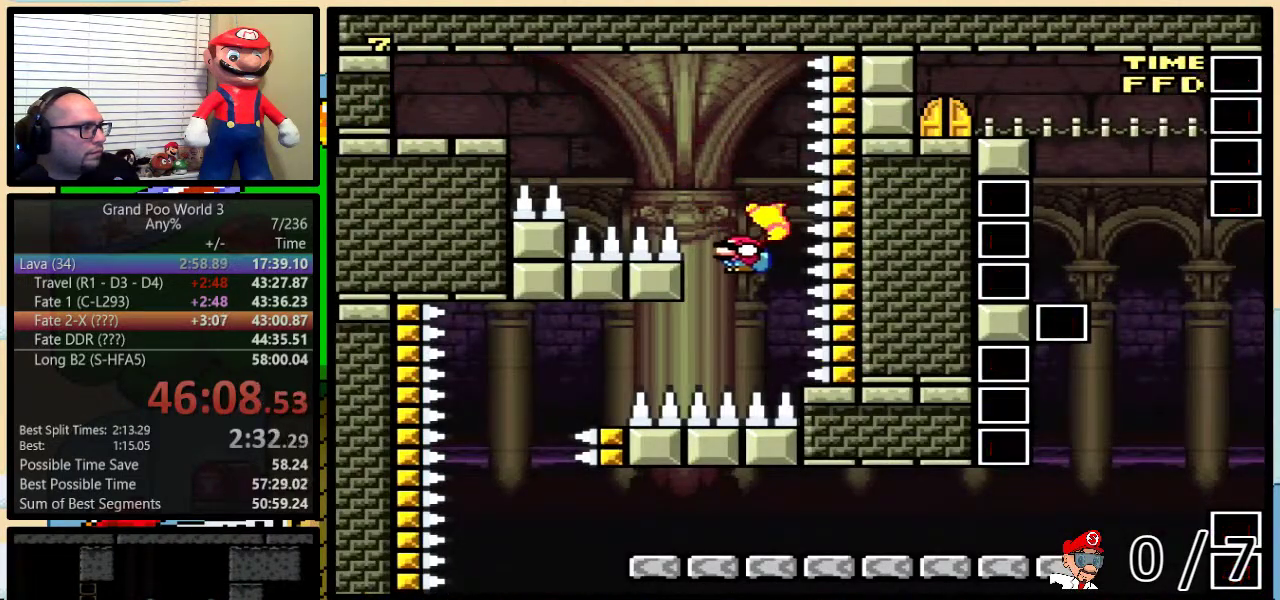
{"buttons": ["B", "Y", "DPAD_LEFT"], "events": []}
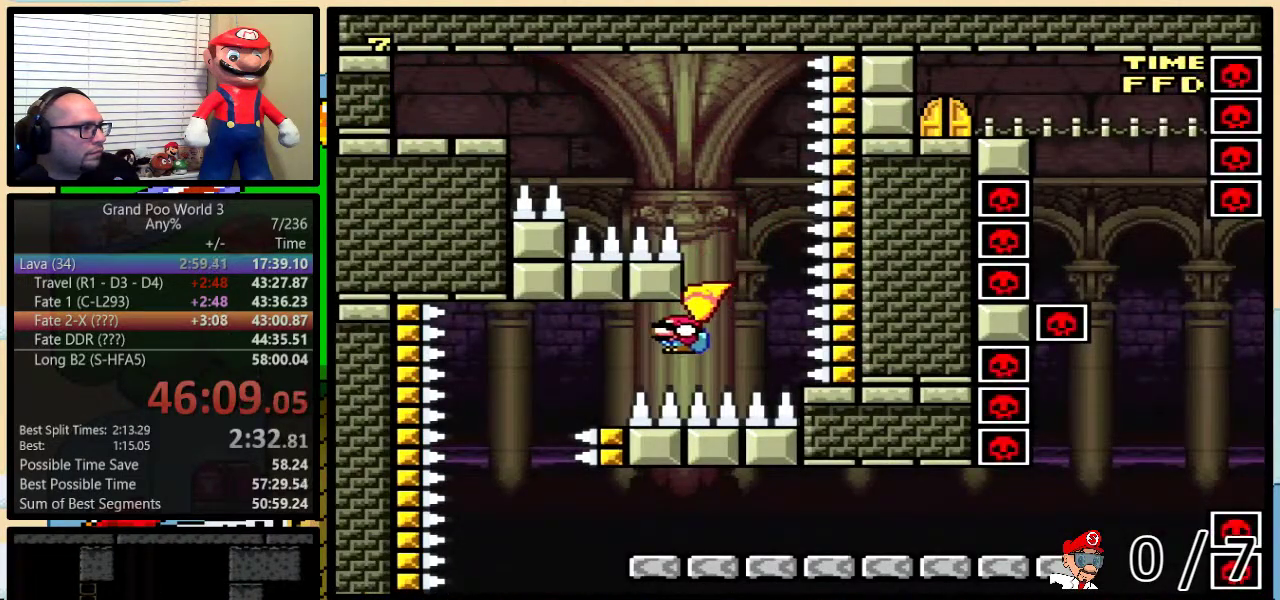
{"buttons": ["B", "Y", "DPAD_RIGHT"], "events": [[317, "DPAD_LEFT", "up"], [317, "DPAD_RIGHT", "down"]]}
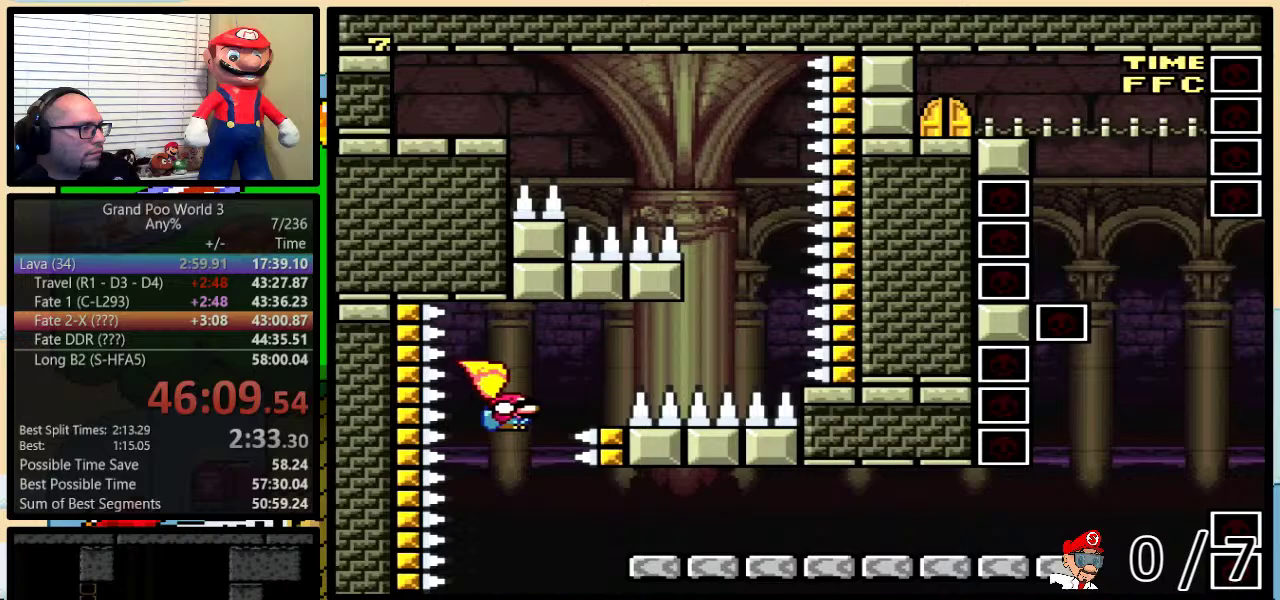
{"buttons": ["B", "Y", "DPAD_UP", "DPAD_RIGHT"], "events": [[33, "DPAD_RIGHT", "up"], [67, "DPAD_LEFT", "down"], [267, "DPAD_LEFT", "up"], [267, "DPAD_RIGHT", "down"], [400, "DPAD_UP", "down"]]}
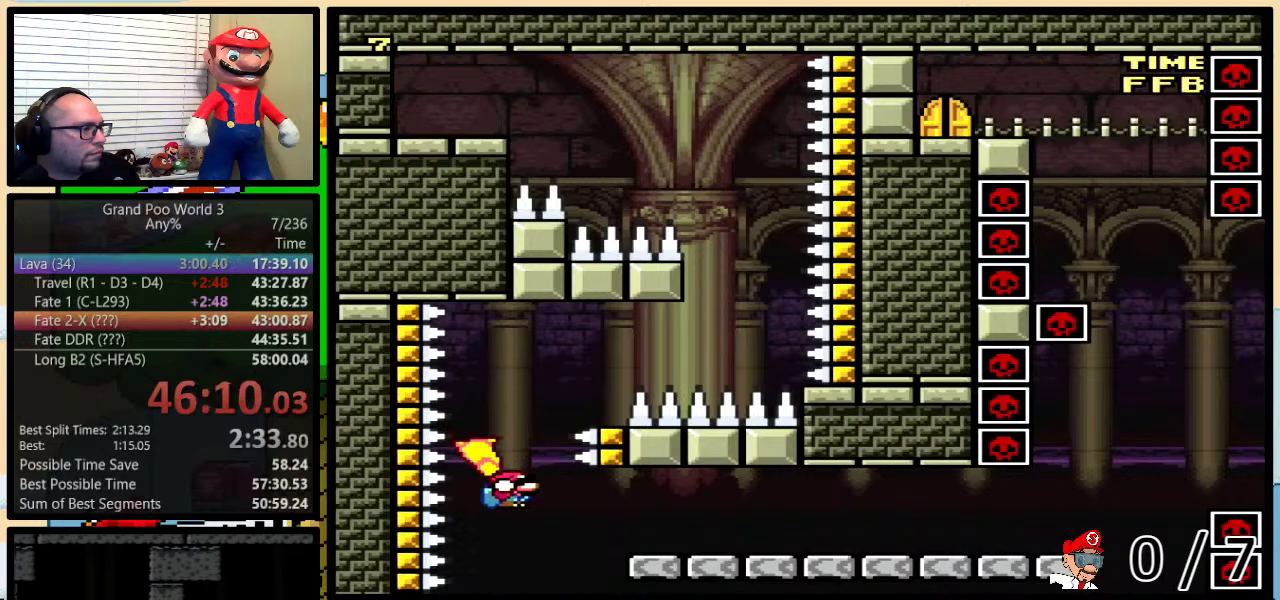
{"buttons": ["Y", "DPAD_UP", "DPAD_RIGHT"], "events": [[251, "B", "up"]]}
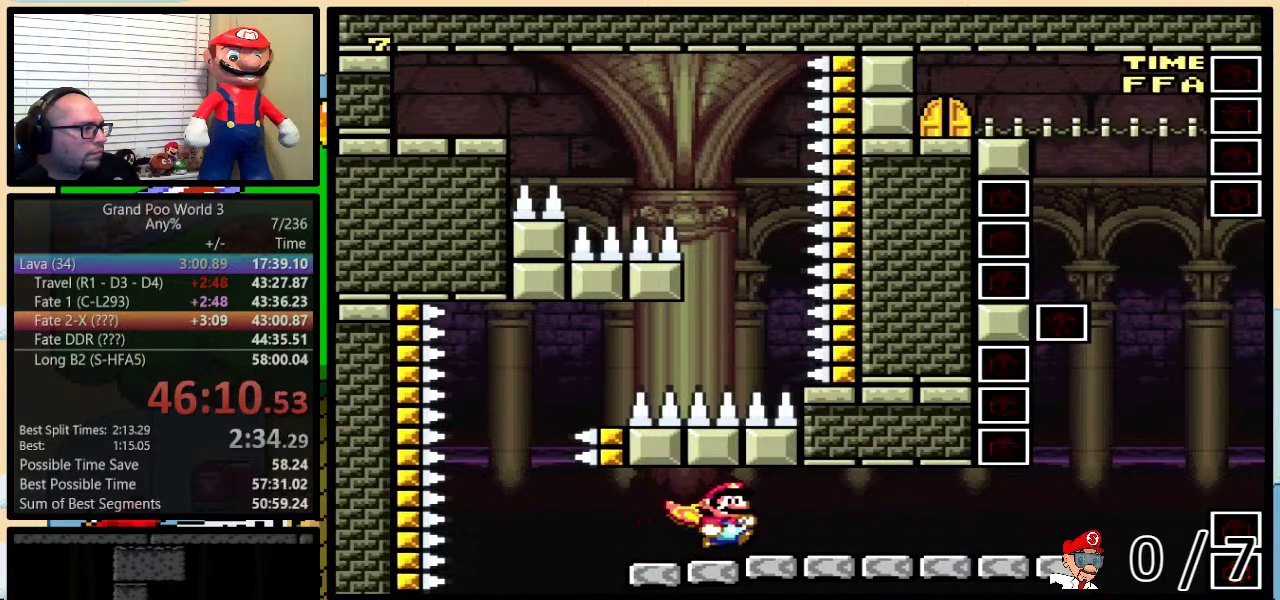
{"buttons": ["Y", "DPAD_UP", "DPAD_RIGHT"], "events": []}
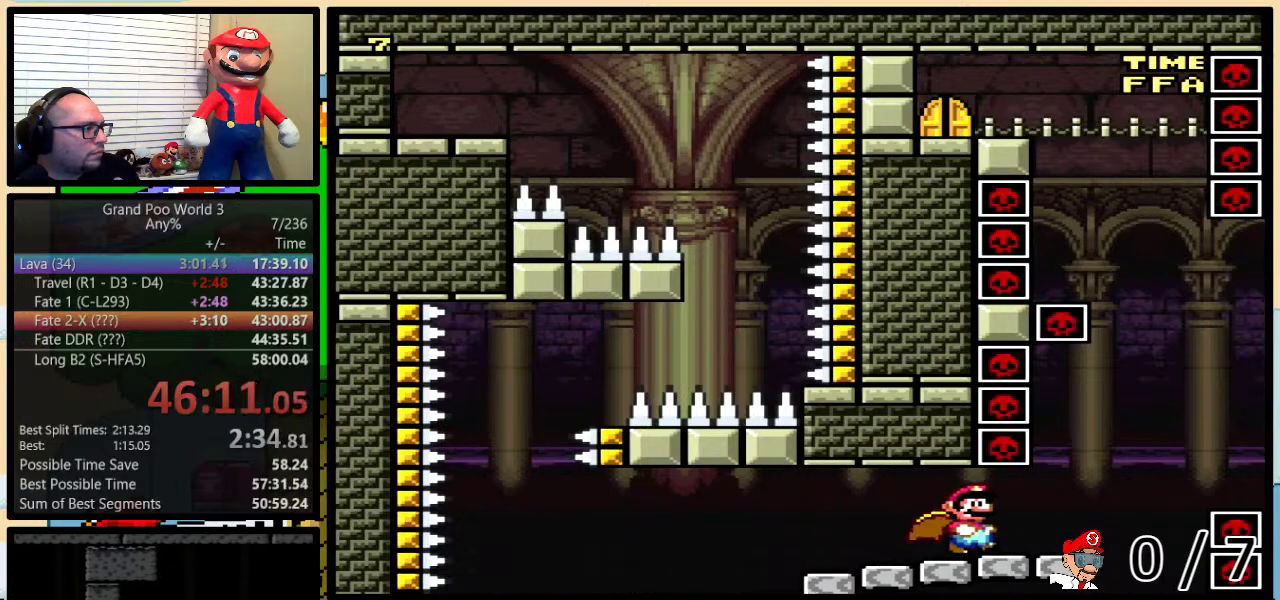
{"buttons": ["B", "Y", "DPAD_LEFT"], "events": [[234, "B", "down"], [267, "DPAD_RIGHT", "up"], [267, "DPAD_UP", "up"], [301, "DPAD_LEFT", "down"]]}
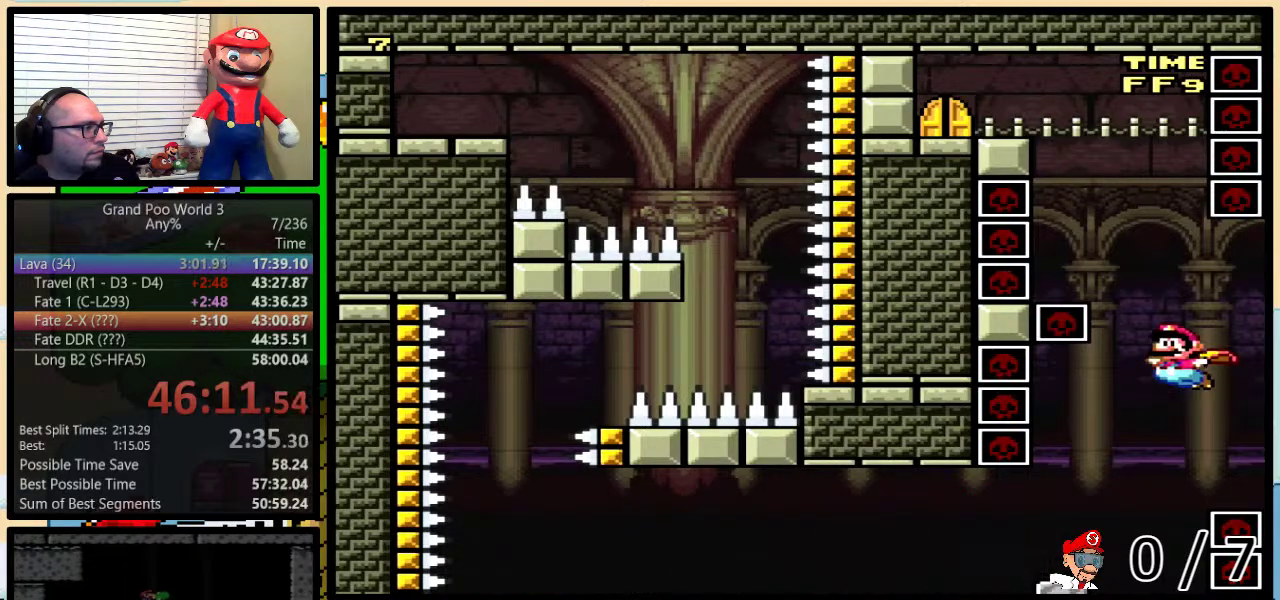
{"buttons": ["B", "Y", "DPAD_LEFT"], "events": [[50, "DPAD_LEFT", "up"], [150, "DPAD_LEFT", "down"]]}
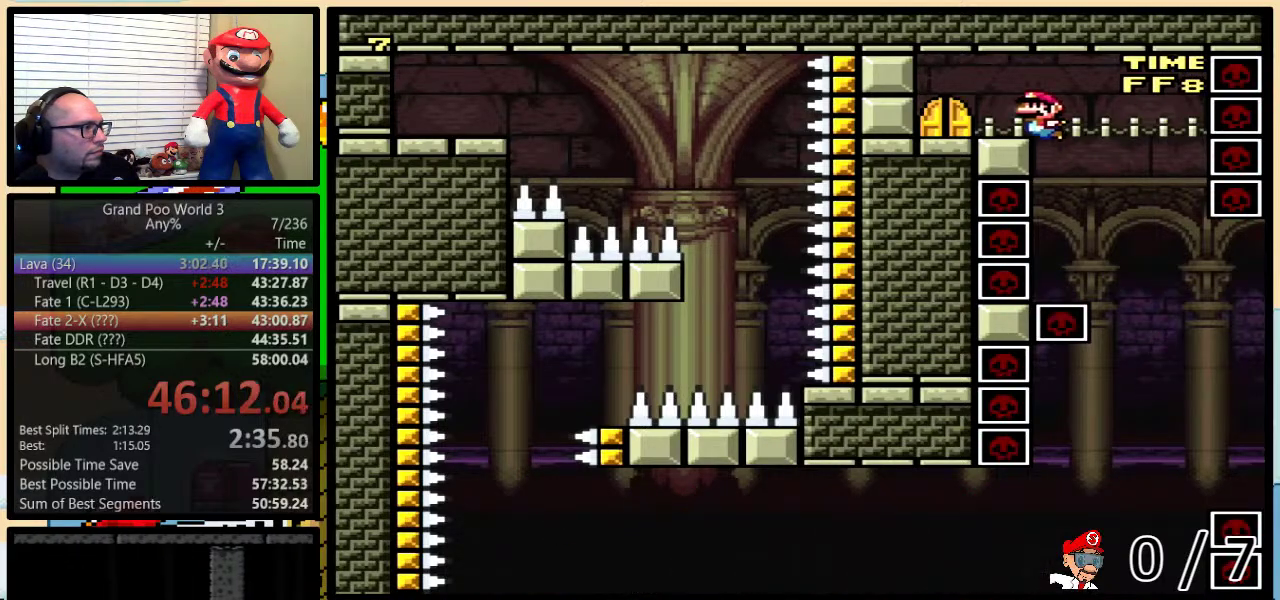
{"buttons": ["Y", "DPAD_UP"], "events": [[17, "B", "up"], [100, "DPAD_LEFT", "up"], [200, "DPAD_UP", "down"]]}
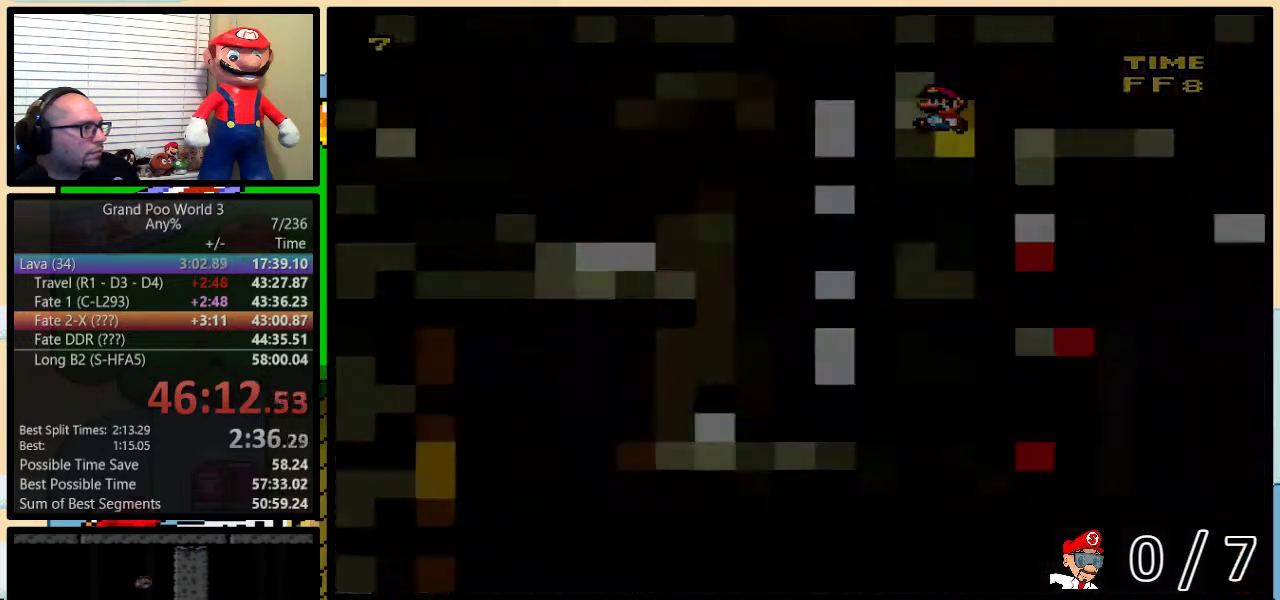
{"buttons": ["Y", "DPAD_RIGHT"], "events": [[16, "DPAD_UP", "up"], [300, "DPAD_RIGHT", "down"]]}
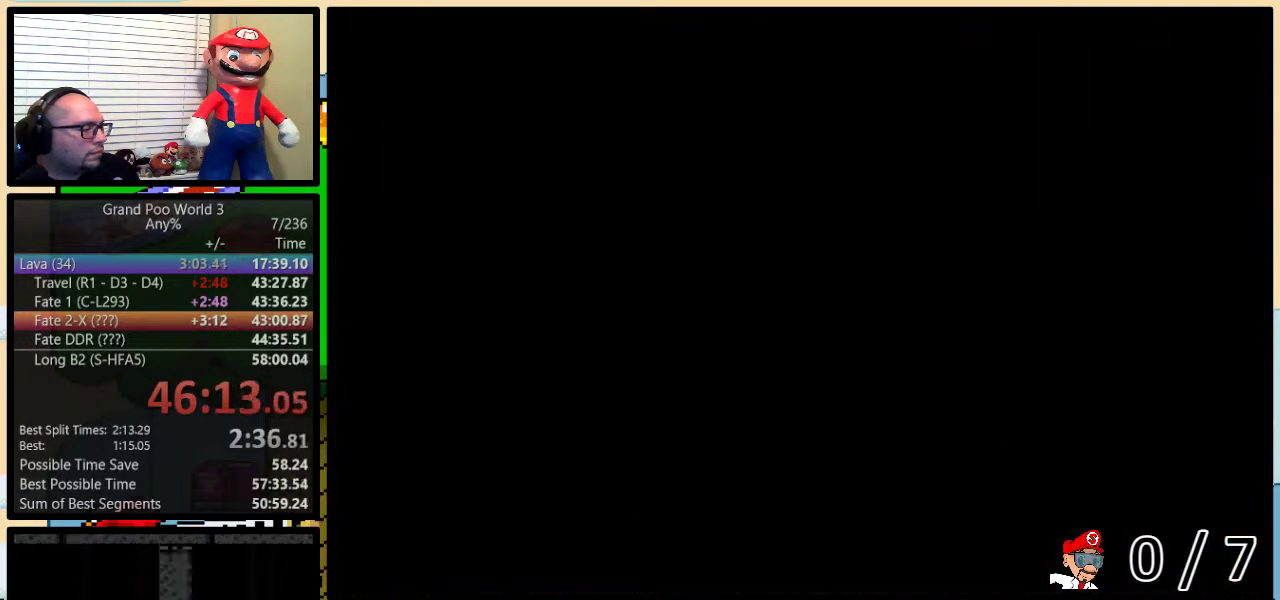
{"buttons": ["Y", "DPAD_RIGHT"], "events": [[317, "DPAD_UP", "down"], [501, "DPAD_UP", "up"]]}
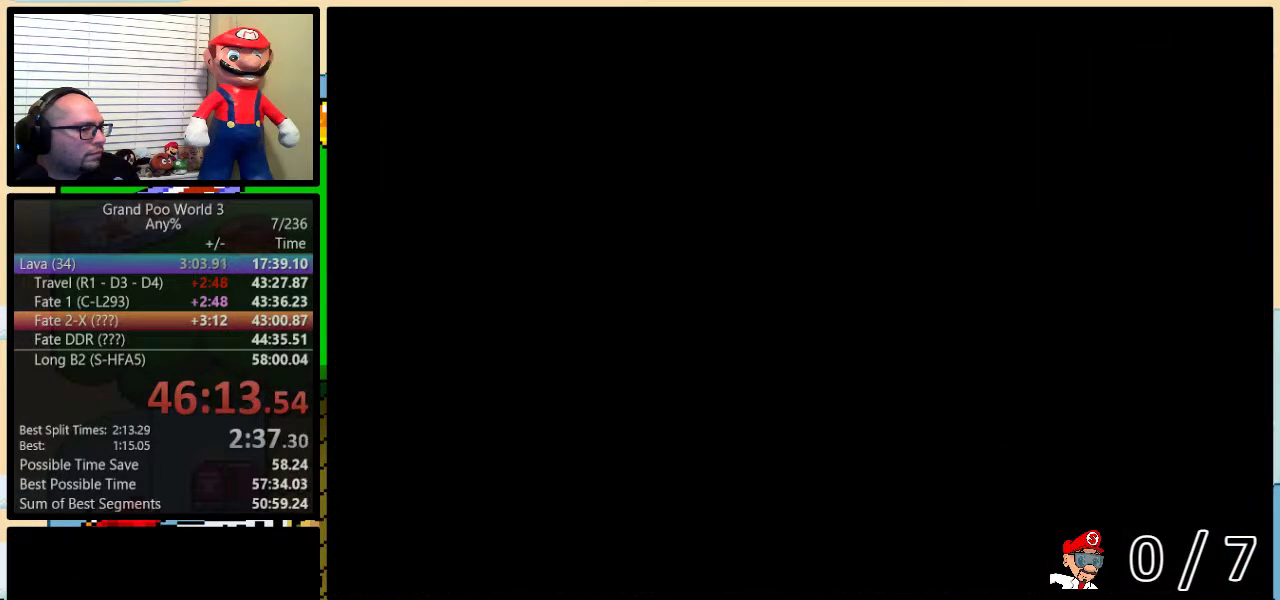
{"buttons": ["Y", "DPAD_UP", "DPAD_RIGHT"], "events": [[400, "DPAD_UP", "down"]]}
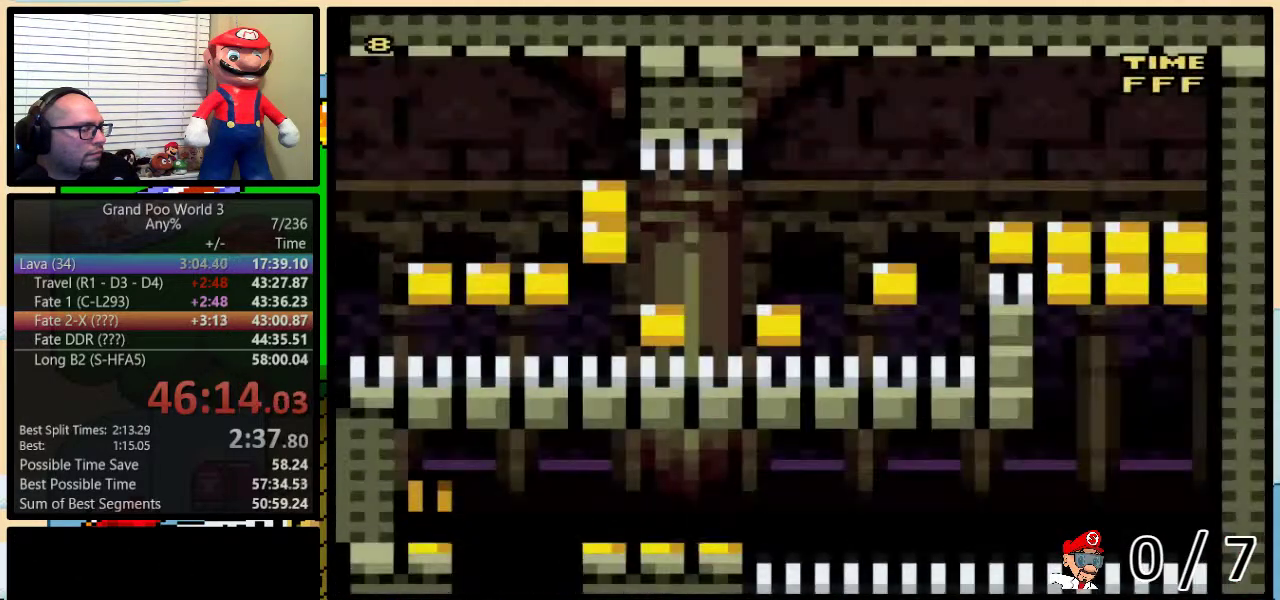
{"buttons": ["Y", "DPAD_UP", "DPAD_RIGHT"], "events": []}
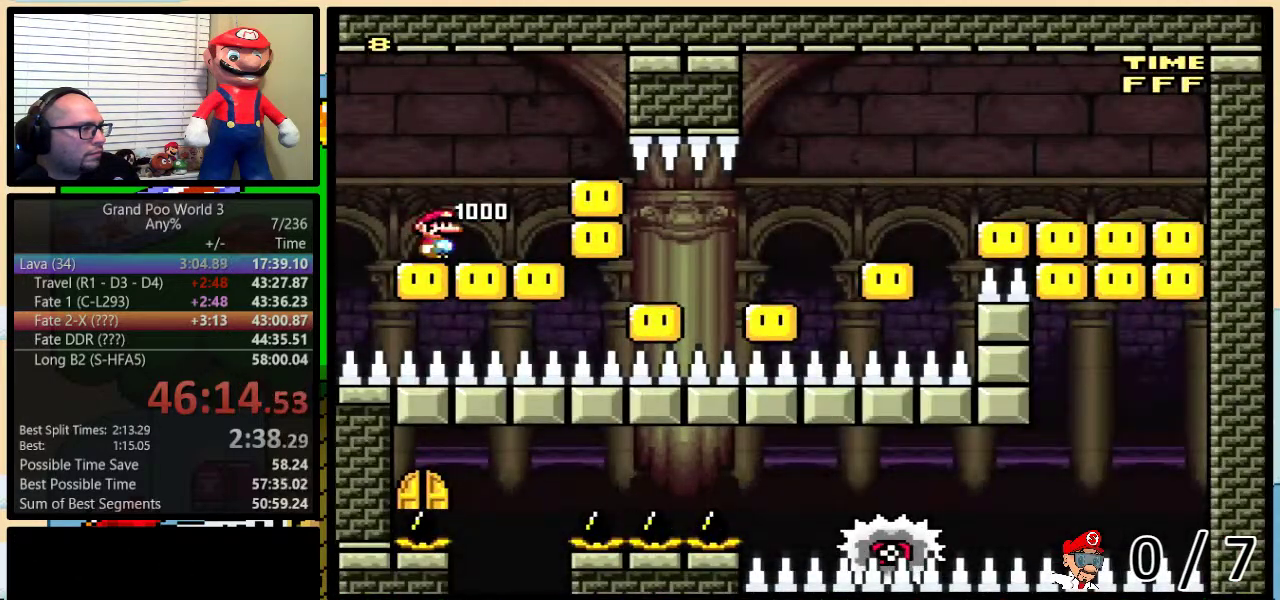
{"buttons": ["Y", "DPAD_RIGHT"], "events": [[50, "DPAD_UP", "up"]]}
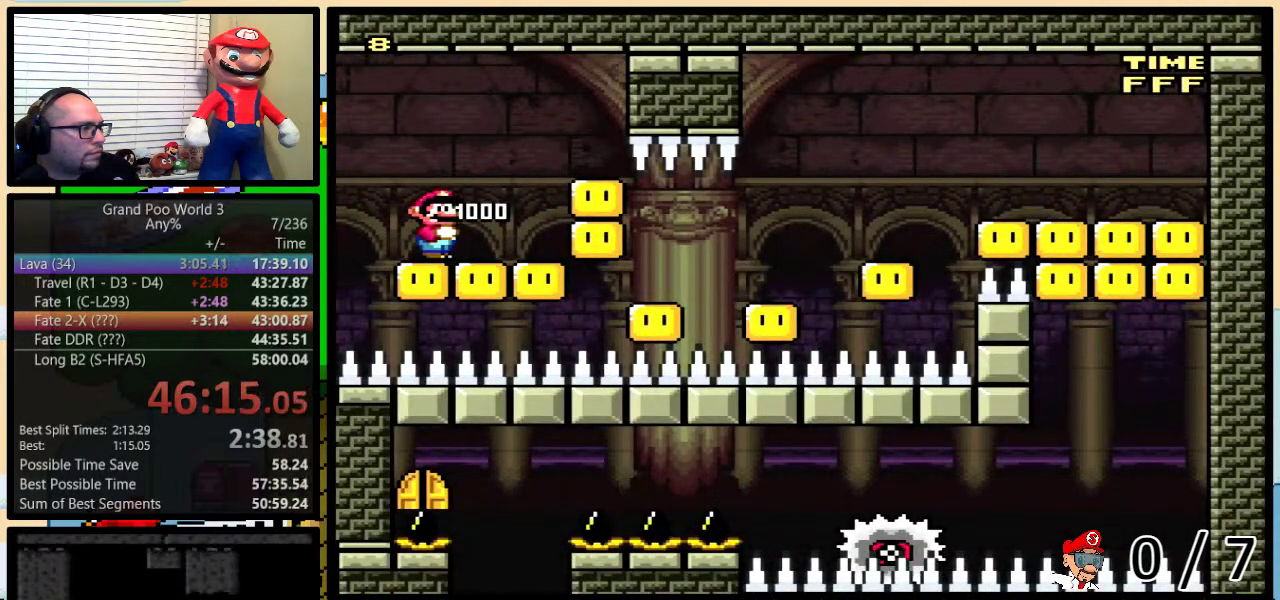
{"buttons": ["A", "Y"], "events": [[384, "DPAD_RIGHT", "up"], [417, "A", "down"]]}
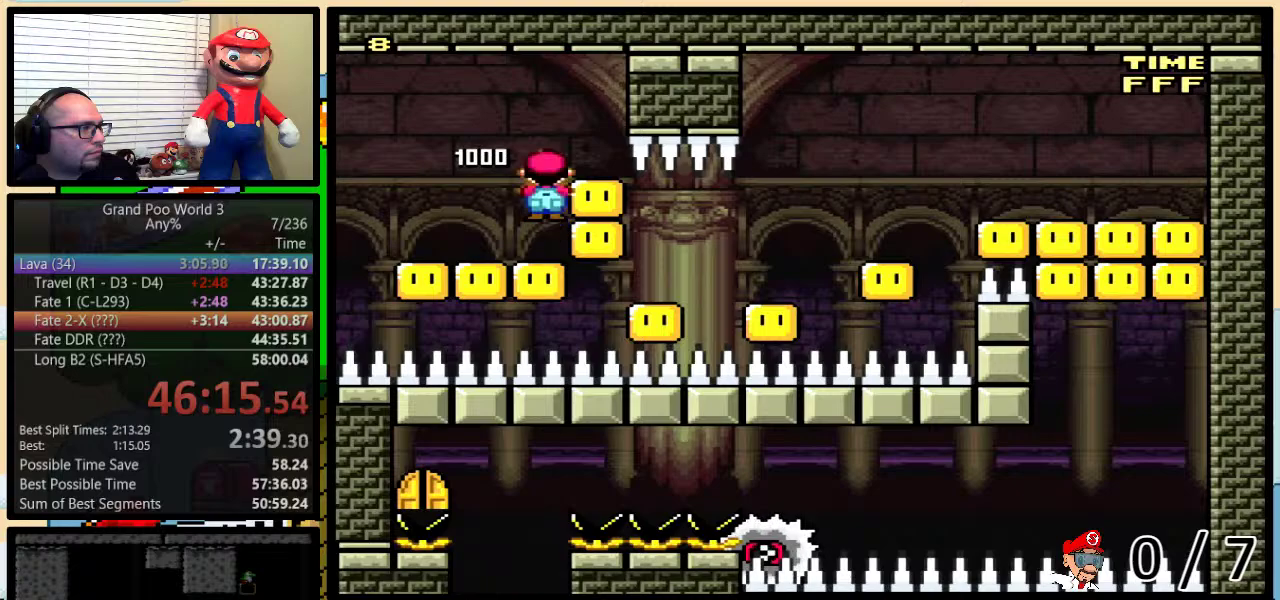
{"buttons": ["Y", "DPAD_RIGHT"], "events": [[100, "A", "up"], [100, "DPAD_RIGHT", "down"], [300, "DPAD_LEFT", "down"], [300, "DPAD_RIGHT", "up"], [400, "DPAD_UP", "down"], [450, "DPAD_LEFT", "up"], [450, "DPAD_RIGHT", "down"], [450, "DPAD_UP", "up"]]}
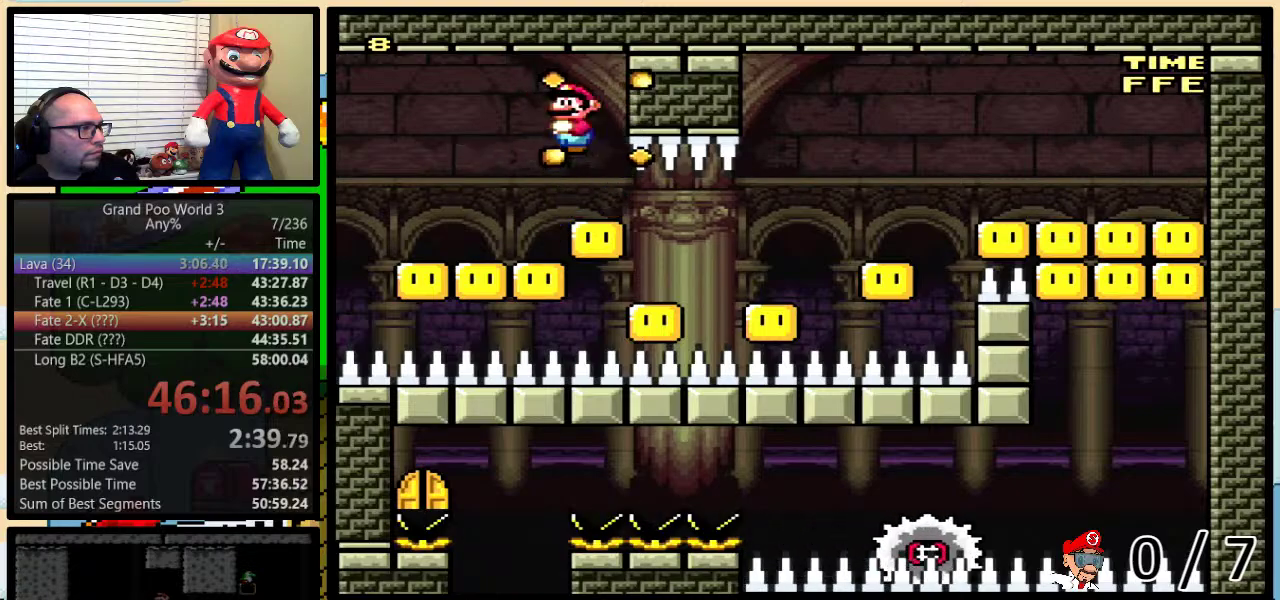
{"buttons": ["A", "Y", "DPAD_LEFT"], "events": [[17, "A", "down"], [50, "DPAD_RIGHT", "up"], [84, "DPAD_LEFT", "down"]]}